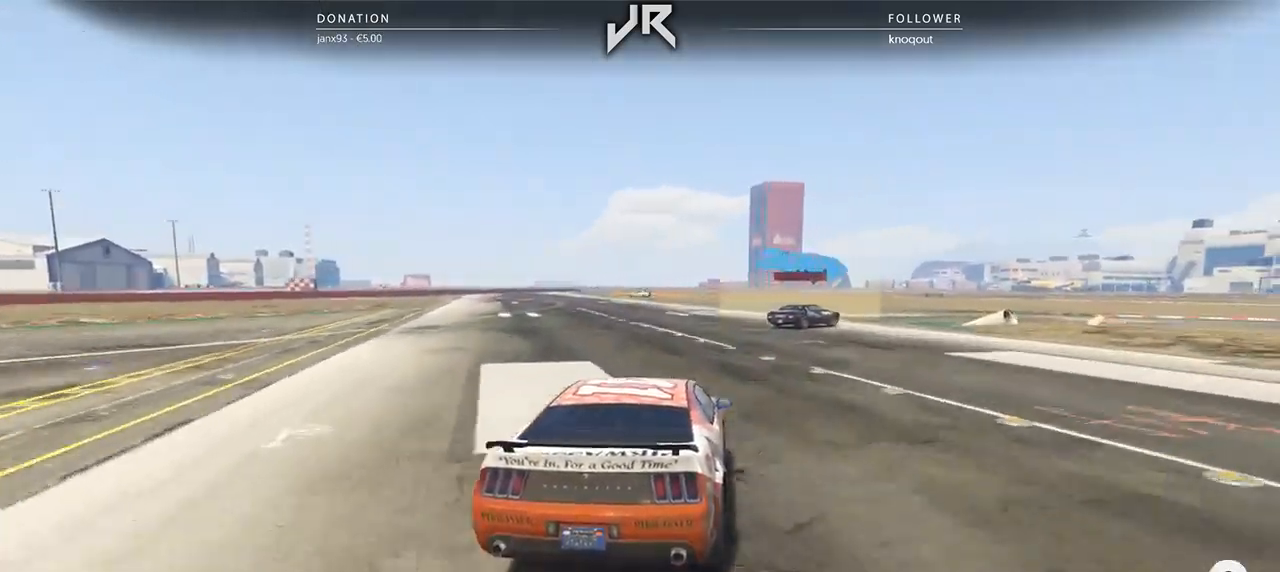
Gameplay with a controller (Xbox layout); each line is a JSON object with the inputs held at the frame after it. "events" lists button and stick changes between this image and that frame as [ms after this image, input, new state], when the widget could be followed in between. Not read: R2.
{"buttons": ["L2"], "left_stick": "right", "right_stick": "center", "events": [[42, "L2", "up"], [83, "left_stick", "center"], [146, "L2", "down"], [146, "left_stick", "right"]]}
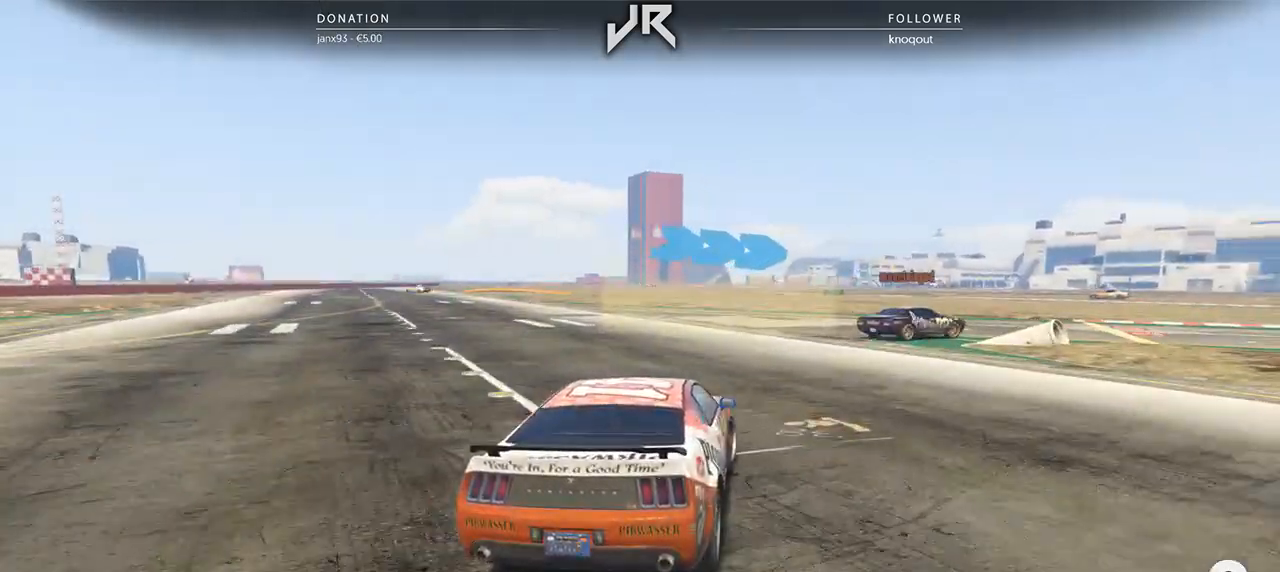
{"buttons": [], "left_stick": "right", "right_stick": "center", "events": [[208, "L2", "up"]]}
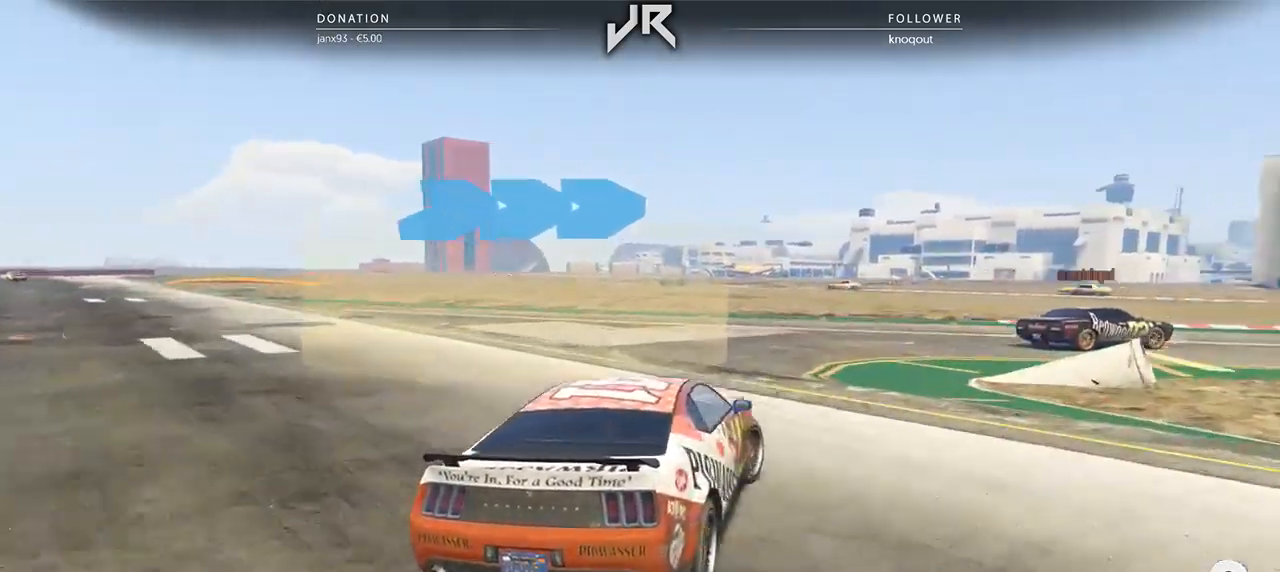
{"buttons": [], "left_stick": "right", "right_stick": "center", "events": [[42, "left_stick", "center"], [167, "left_stick", "right"], [271, "left_stick", "center"], [354, "left_stick", "right"]]}
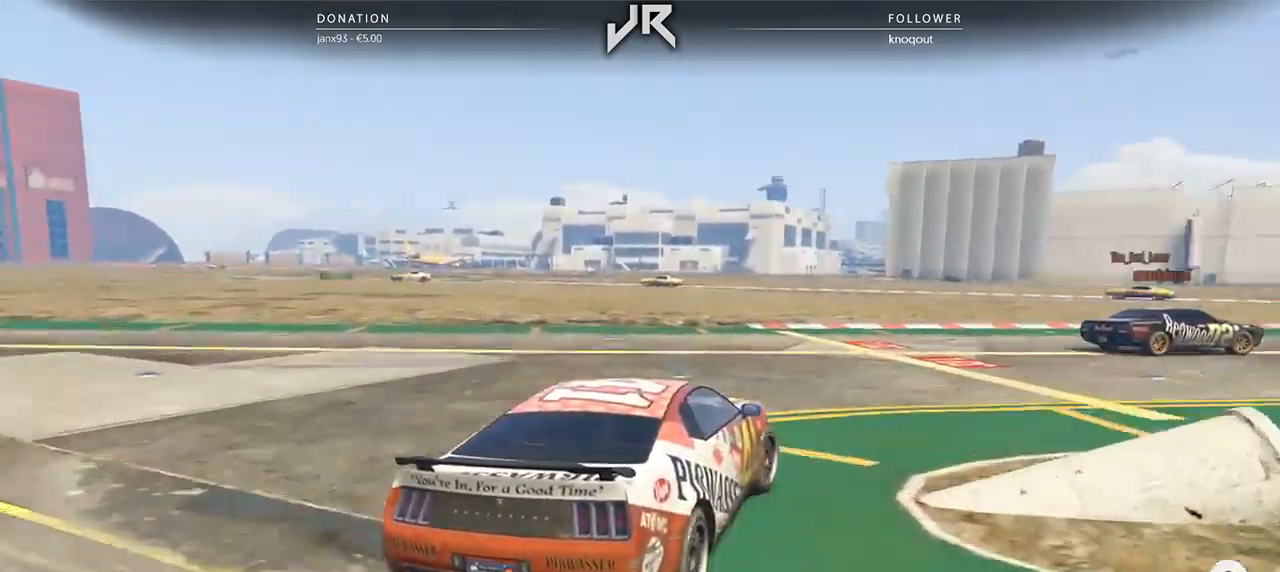
{"buttons": [], "left_stick": "right", "right_stick": "center", "events": [[188, "left_stick", "center"], [333, "left_stick", "right"]]}
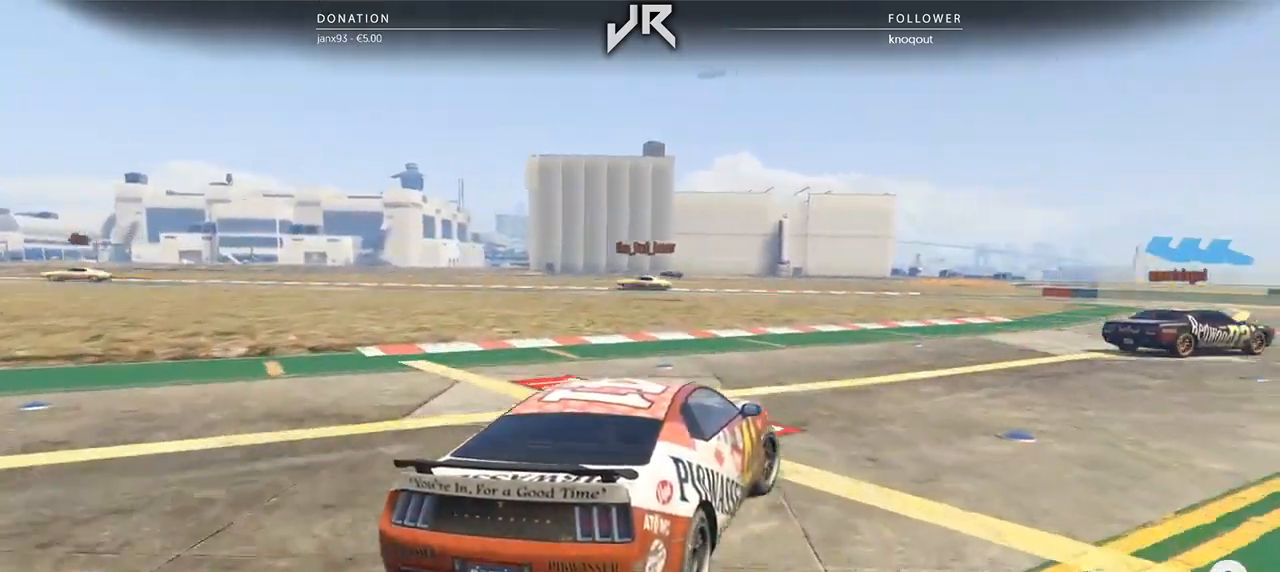
{"buttons": [], "left_stick": "right", "right_stick": "center", "events": [[62, "left_stick", "center"], [125, "left_stick", "right"], [292, "left_stick", "center"], [396, "left_stick", "right"]]}
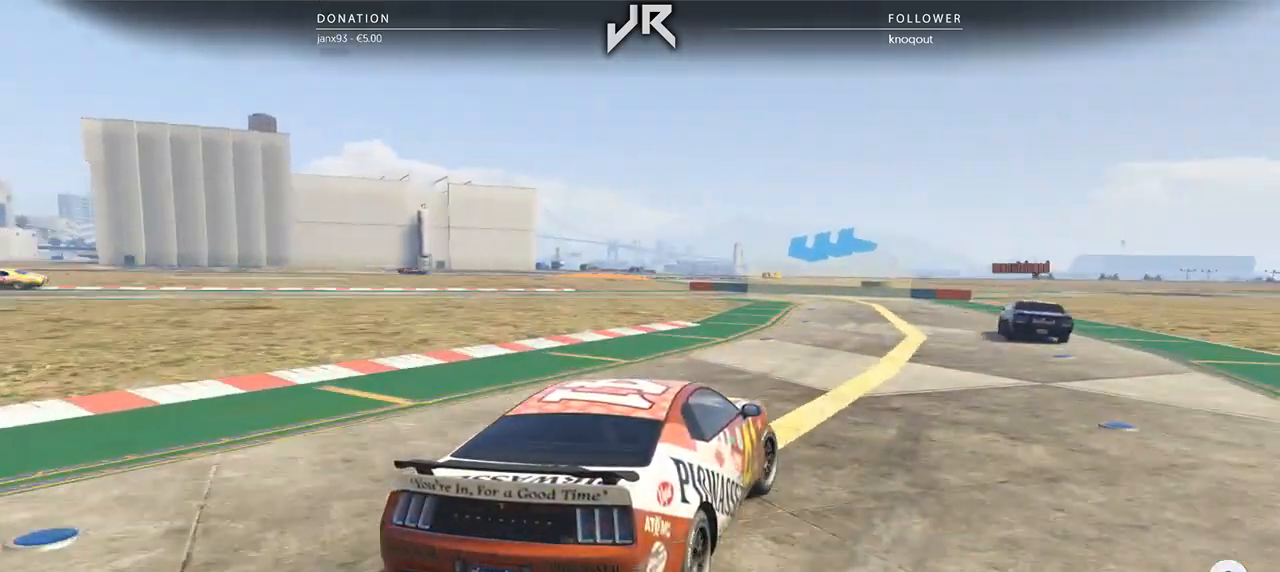
{"buttons": [], "left_stick": "center", "right_stick": "center", "events": [[21, "left_stick", "center"], [83, "left_stick", "right"], [146, "left_stick", "center"]]}
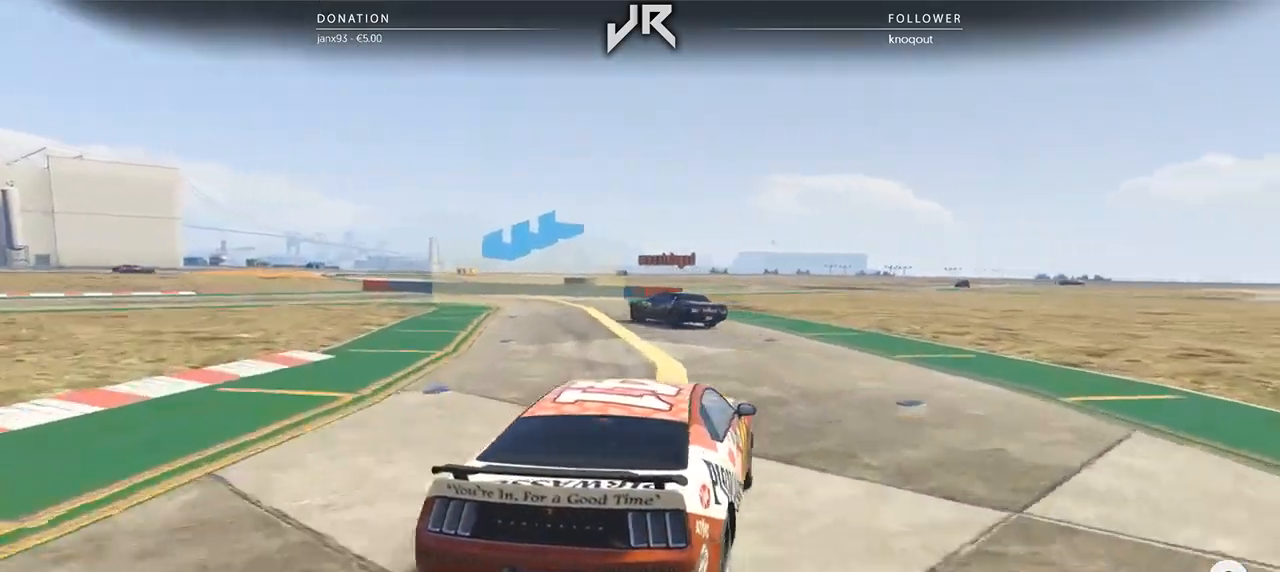
{"buttons": [], "left_stick": "center", "right_stick": "center", "events": [[21, "left_stick", "left"], [250, "left_stick", "center"], [312, "left_stick", "left"], [500, "left_stick", "center"]]}
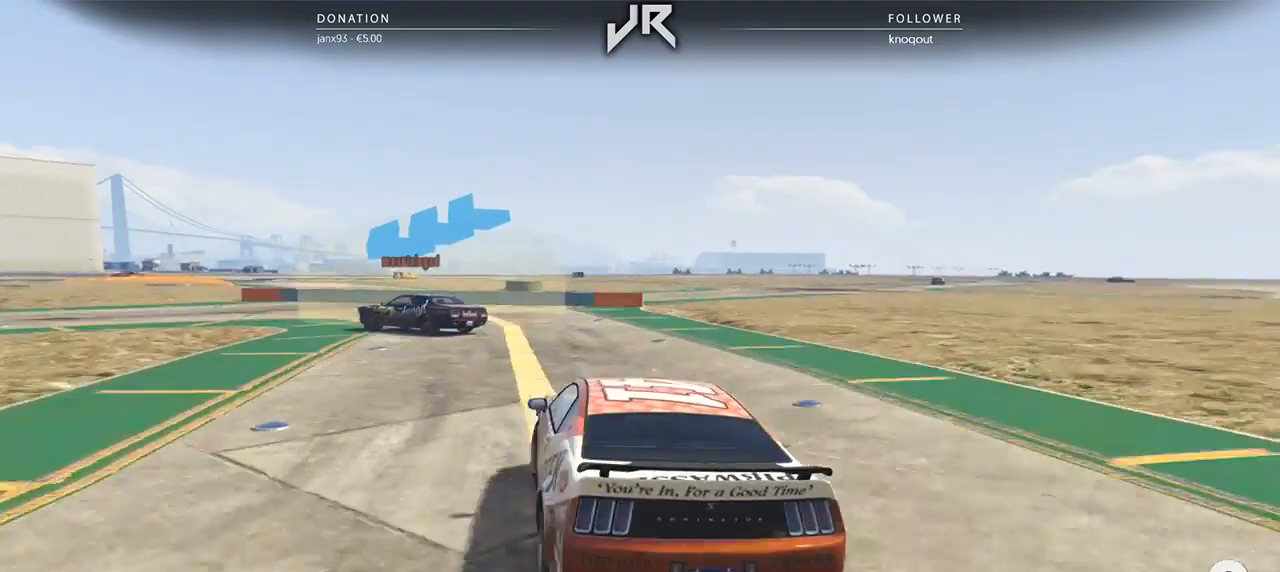
{"buttons": [], "left_stick": "down-left", "right_stick": "center", "events": [[83, "left_stick", "down-left"], [396, "left_stick", "center"], [479, "left_stick", "down-left"]]}
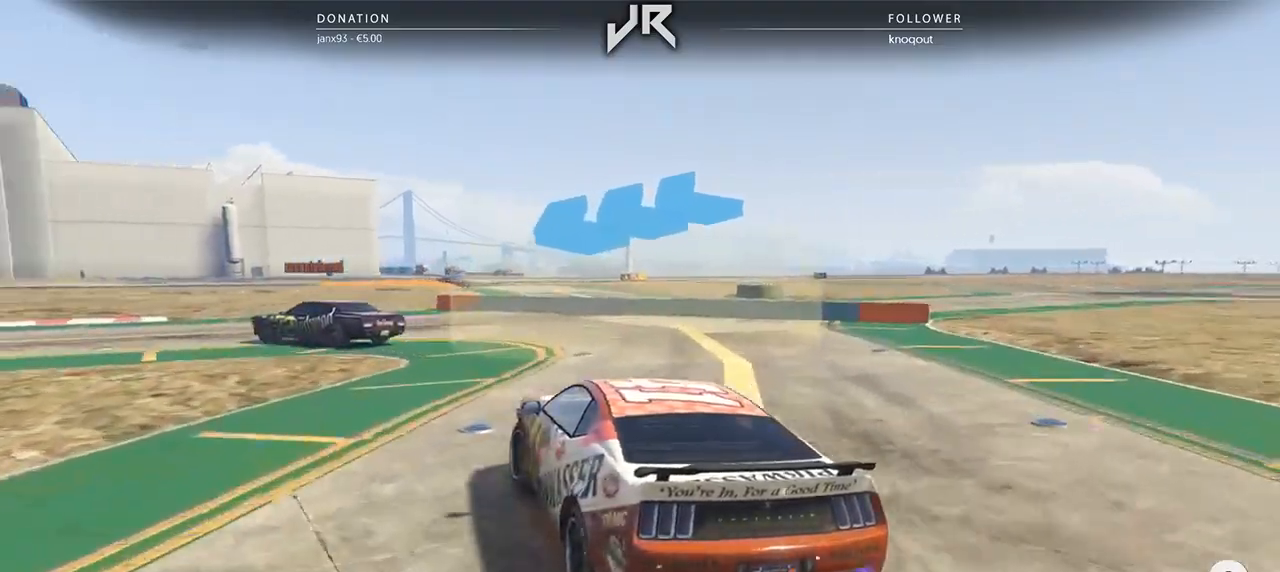
{"buttons": [], "left_stick": "center", "right_stick": "center", "events": [[500, "left_stick", "center"]]}
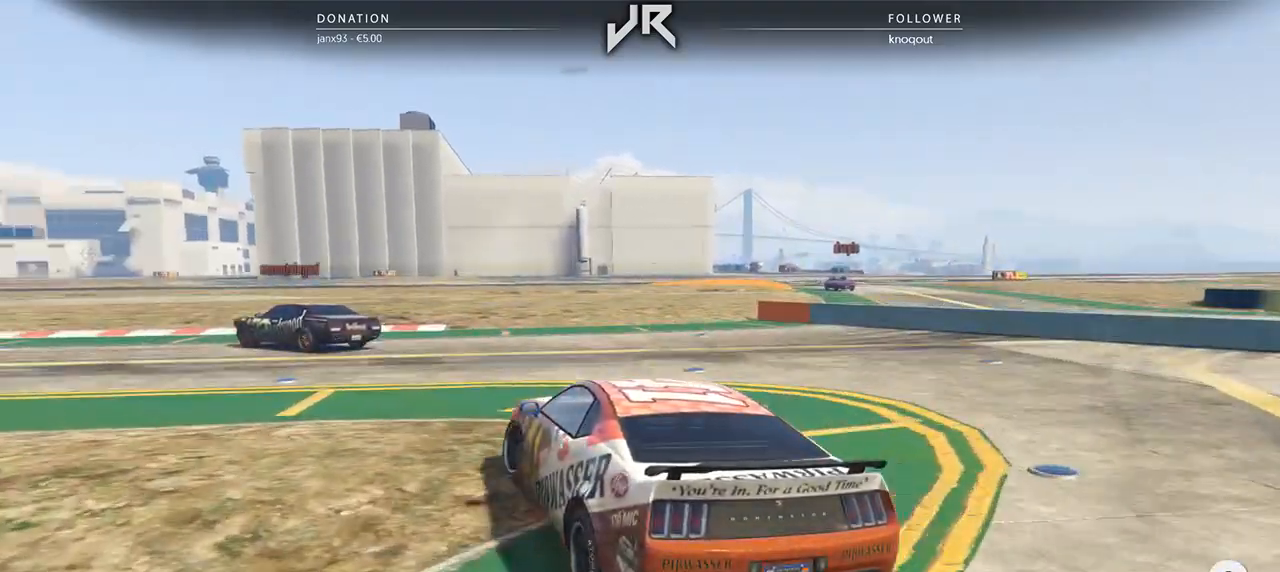
{"buttons": [], "left_stick": "down-left", "right_stick": "center", "events": [[104, "left_stick", "left"], [354, "left_stick", "center"], [500, "left_stick", "down-left"]]}
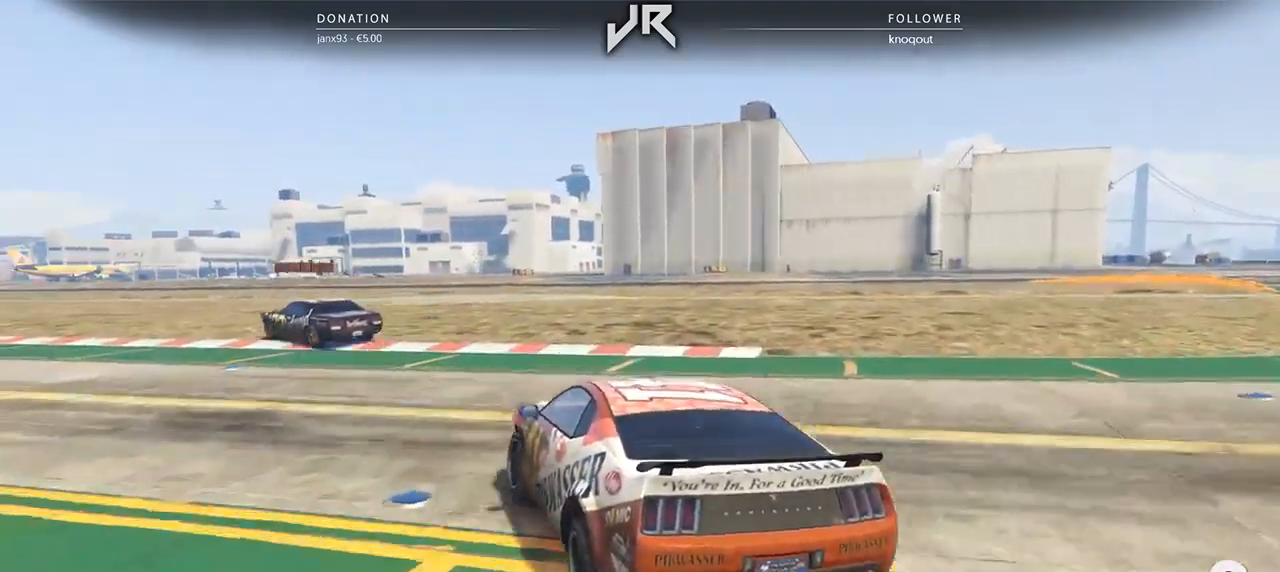
{"buttons": [], "left_stick": "center", "right_stick": "center", "events": [[167, "left_stick", "center"], [229, "left_stick", "left"], [354, "left_stick", "center"]]}
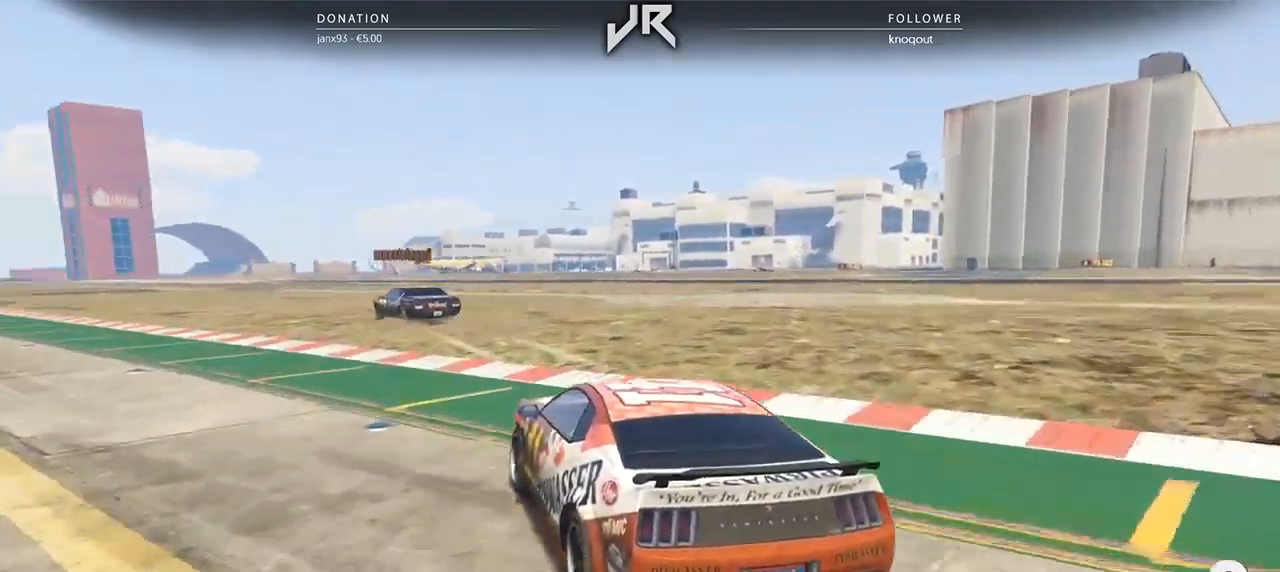
{"buttons": [], "left_stick": "left", "right_stick": "center", "events": [[21, "left_stick", "down-left"], [208, "left_stick", "center"], [375, "left_stick", "left"]]}
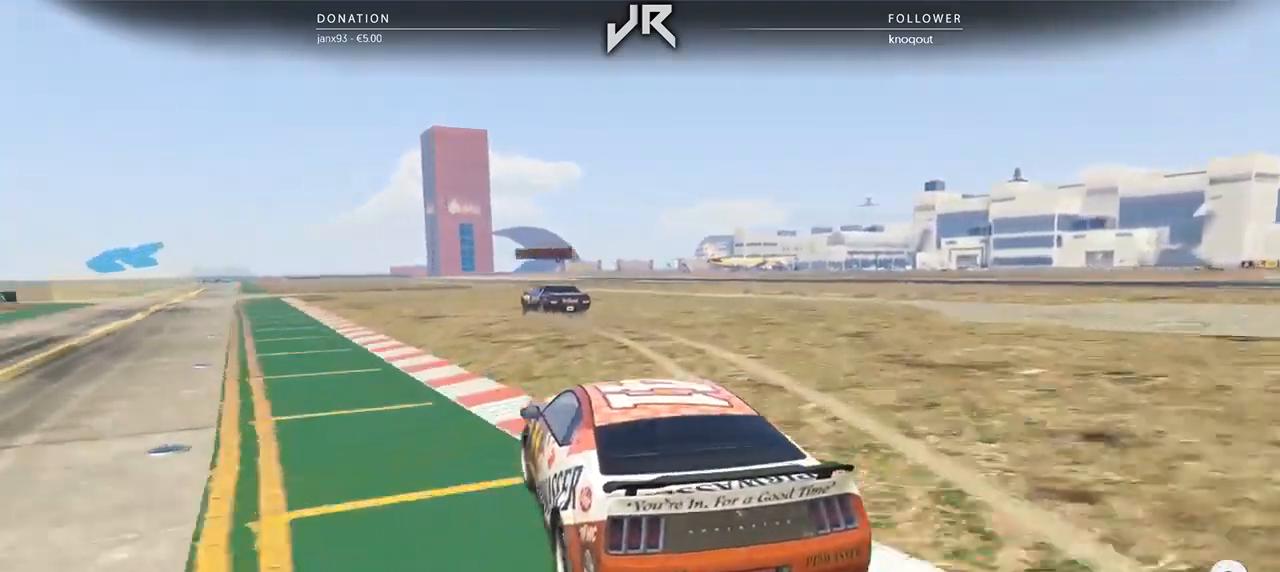
{"buttons": [], "left_stick": "center", "right_stick": "center", "events": [[21, "left_stick", "center"], [104, "left_stick", "down-left"], [208, "left_stick", "center"], [438, "left_stick", "down-left"], [500, "left_stick", "center"]]}
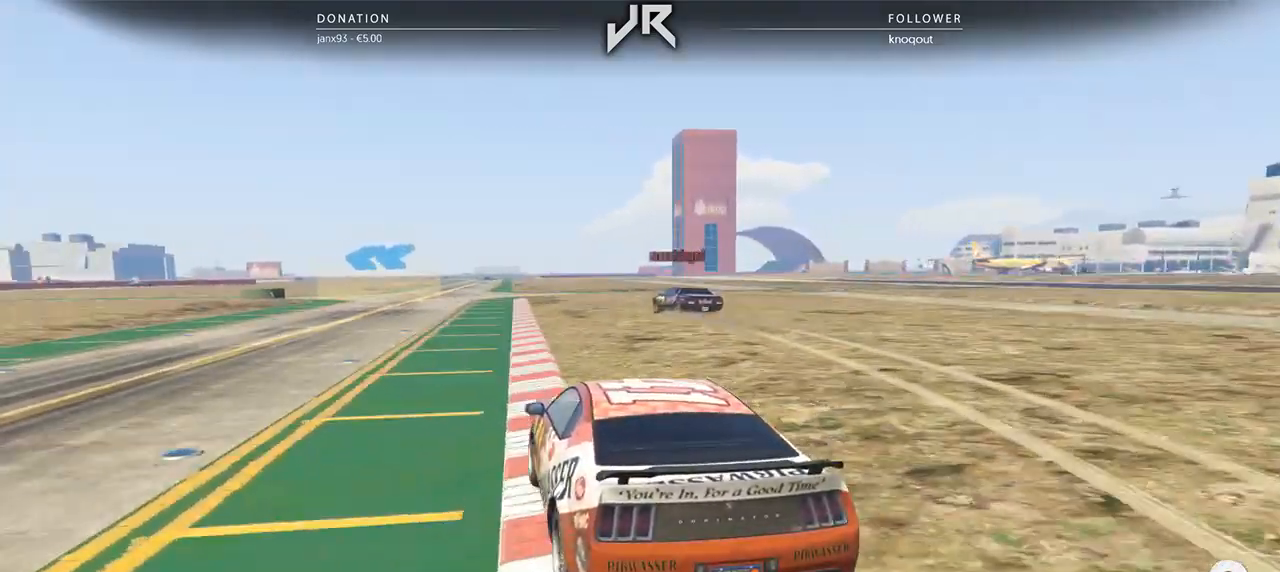
{"buttons": [], "left_stick": "center", "right_stick": "center", "events": [[312, "left_stick", "right"], [396, "left_stick", "center"]]}
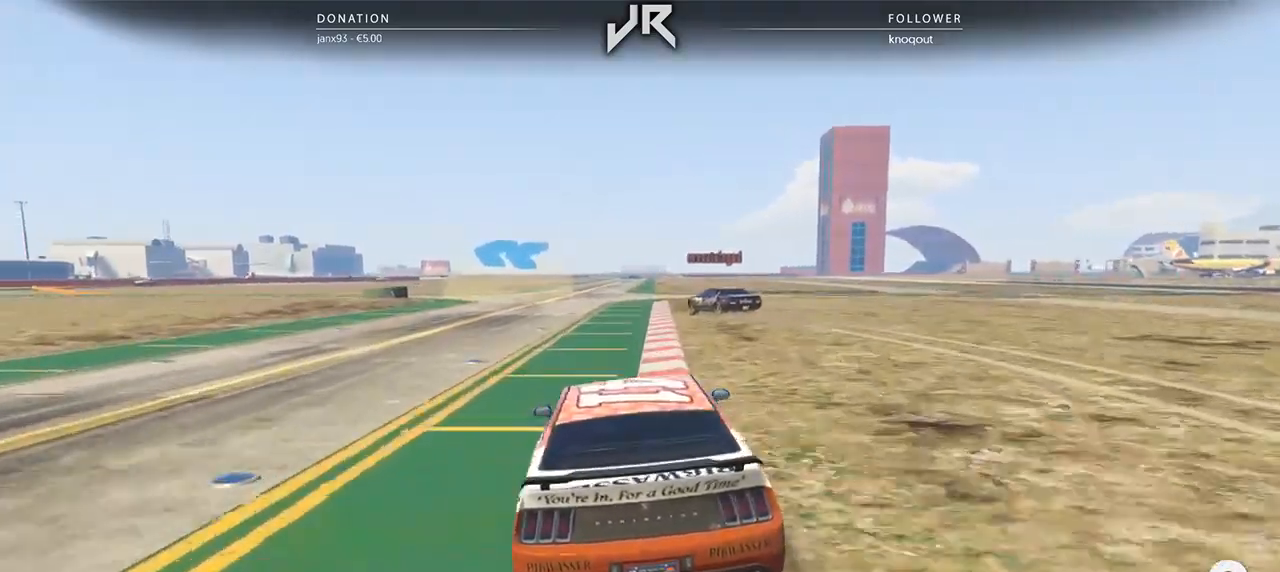
{"buttons": [], "left_stick": "center", "right_stick": "center", "events": [[333, "left_stick", "down-left"], [500, "left_stick", "center"]]}
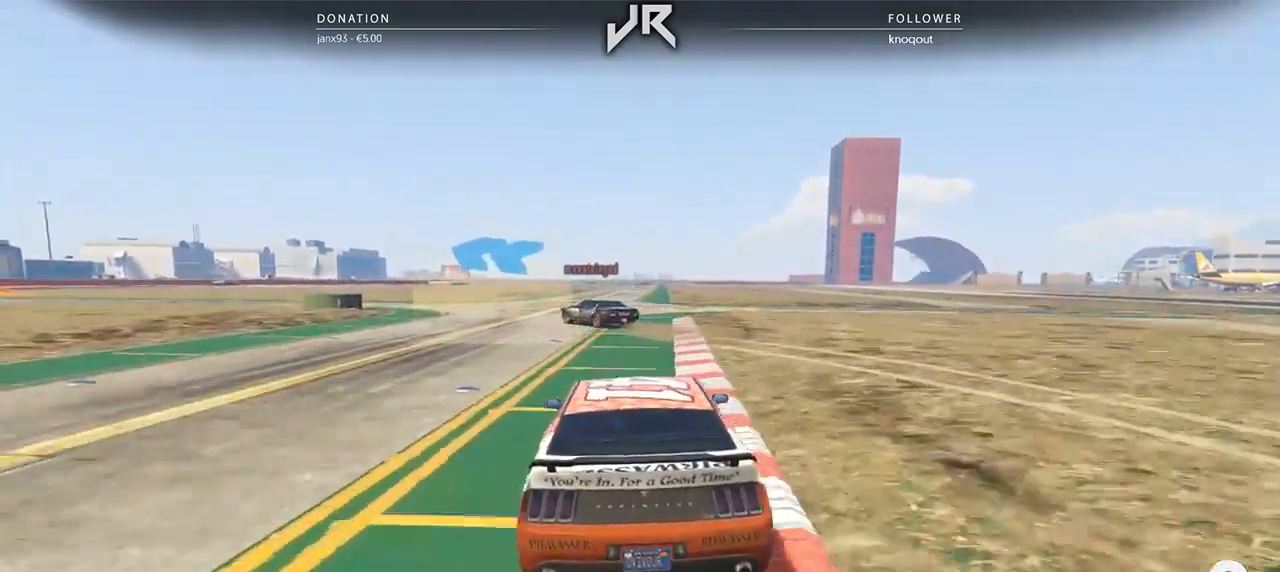
{"buttons": [], "left_stick": "left", "right_stick": "center", "events": [[104, "left_stick", "down-left"], [292, "left_stick", "center"], [438, "left_stick", "left"]]}
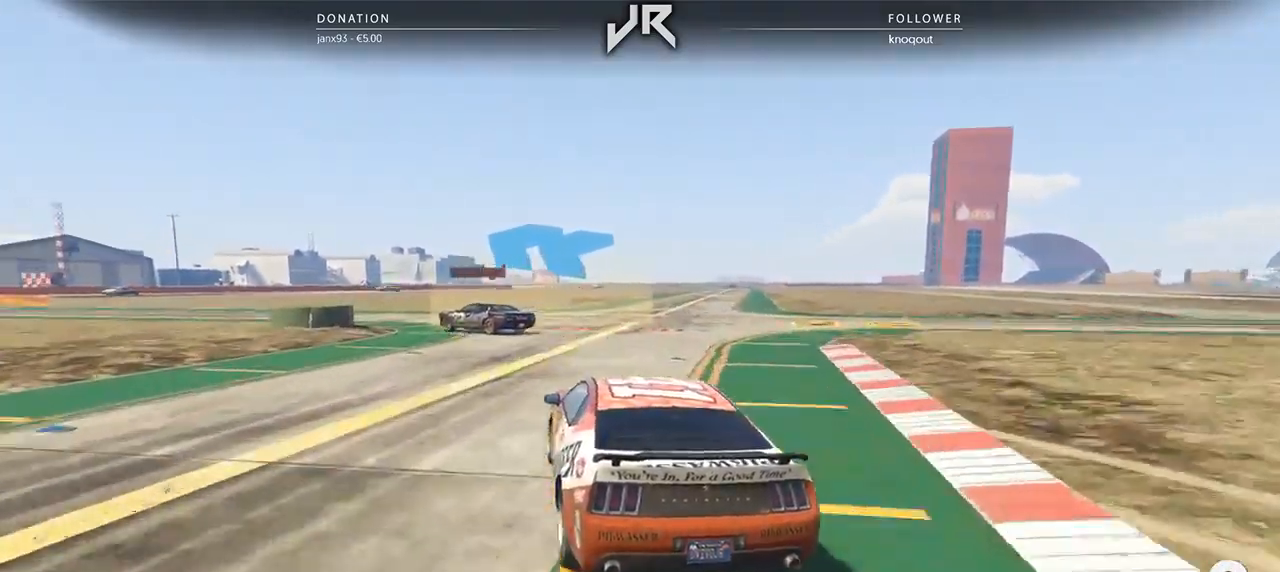
{"buttons": [], "left_stick": "down-left", "right_stick": "center", "events": [[125, "left_stick", "center"], [188, "left_stick", "left"], [354, "left_stick", "center"], [458, "left_stick", "down-left"]]}
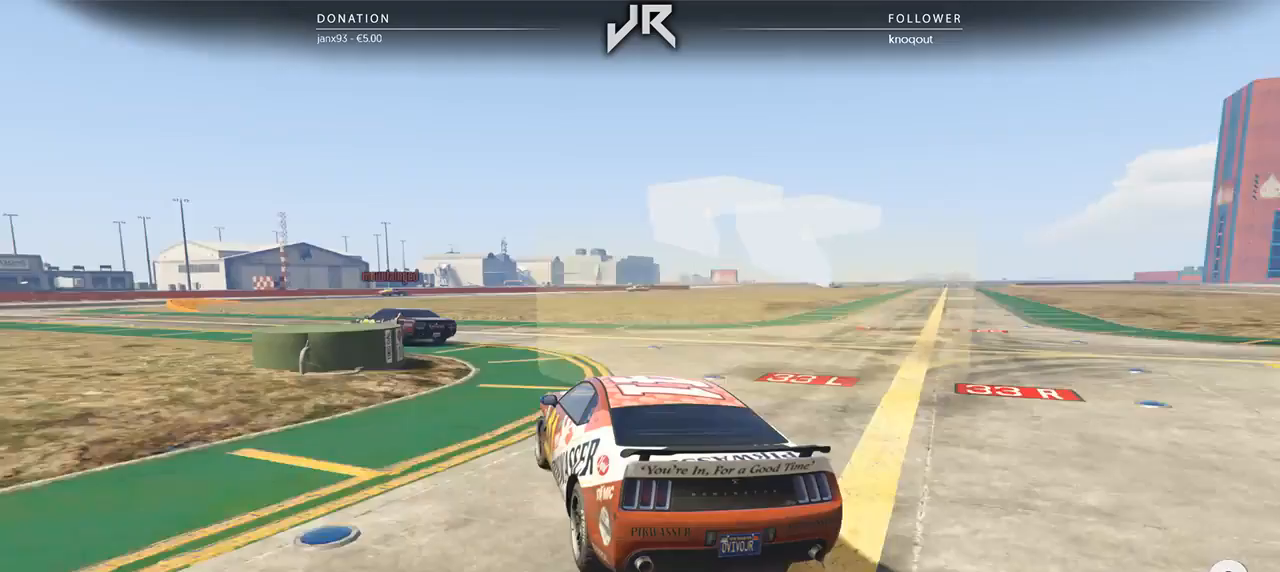
{"buttons": [], "left_stick": "down-left", "right_stick": "center", "events": [[292, "left_stick", "center"], [396, "left_stick", "down-left"]]}
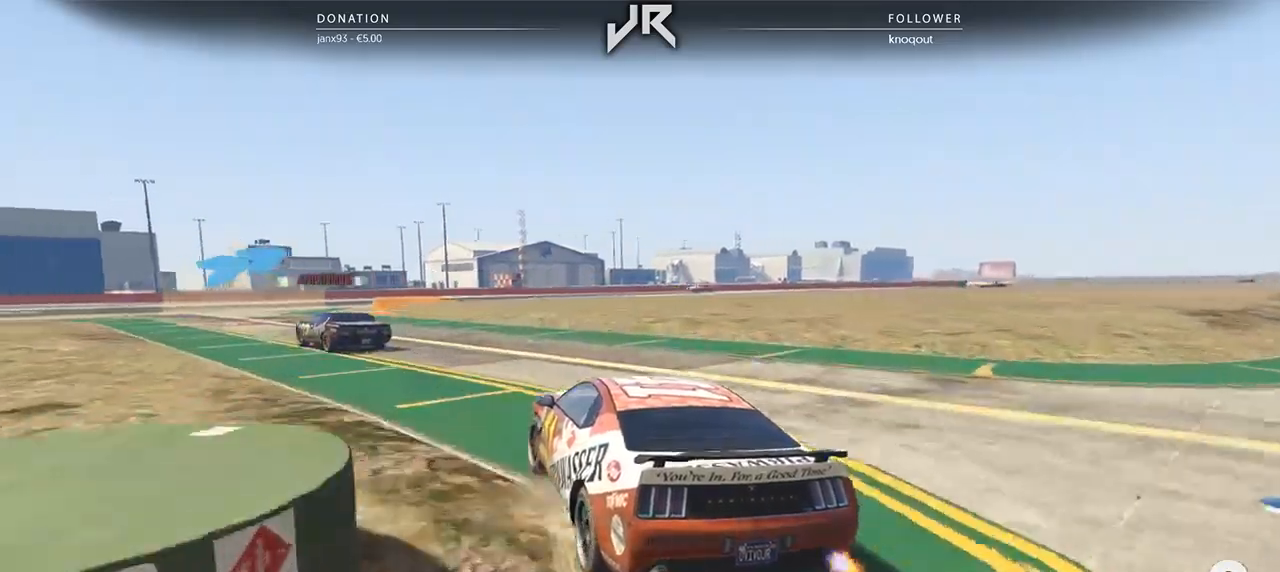
{"buttons": [], "left_stick": "down-left", "right_stick": "center", "events": [[83, "left_stick", "center"], [146, "left_stick", "down-left"], [354, "left_stick", "center"], [438, "left_stick", "down-left"]]}
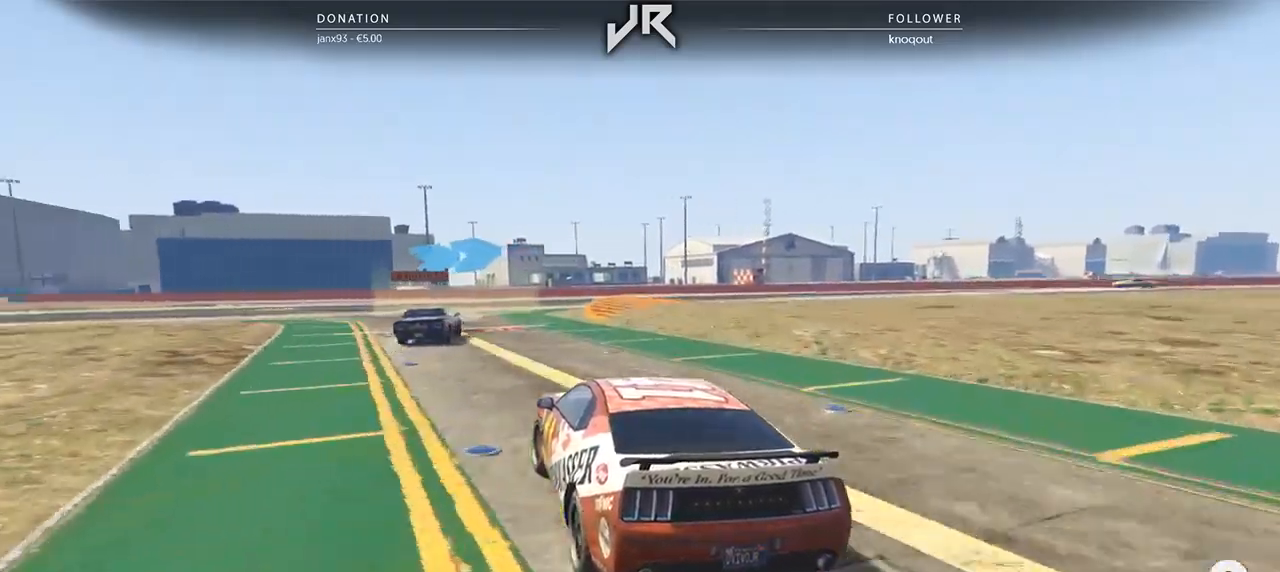
{"buttons": [], "left_stick": "center", "right_stick": "center", "events": [[42, "left_stick", "center"], [250, "left_stick", "right"], [500, "left_stick", "center"]]}
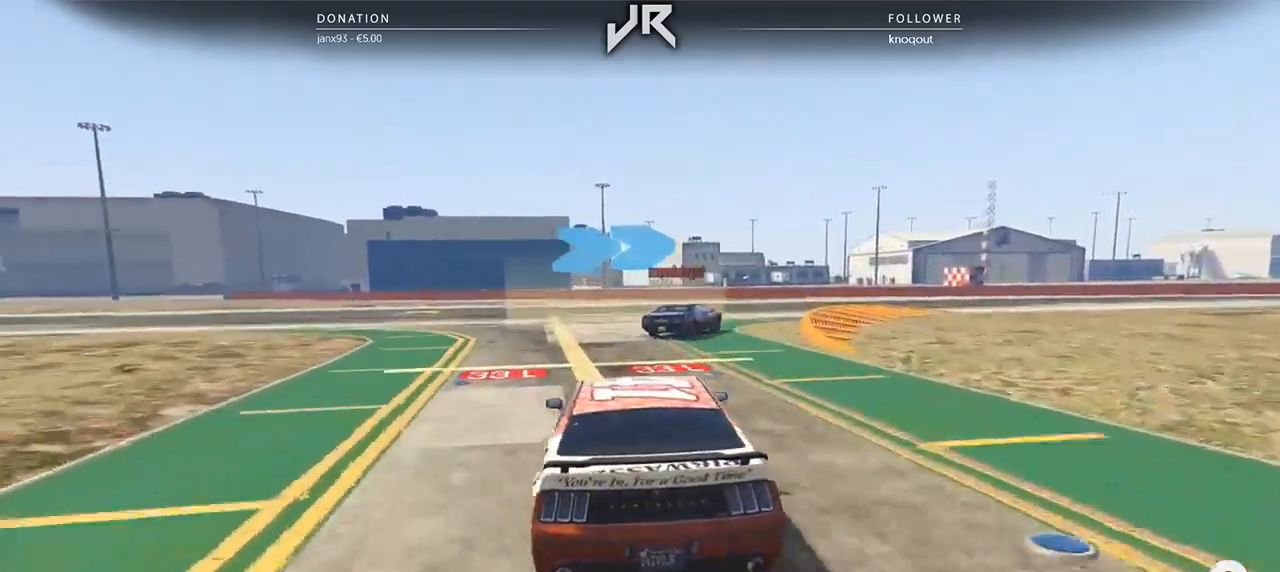
{"buttons": [], "left_stick": "right", "right_stick": "center", "events": [[83, "left_stick", "right"], [312, "left_stick", "center"], [438, "left_stick", "right"]]}
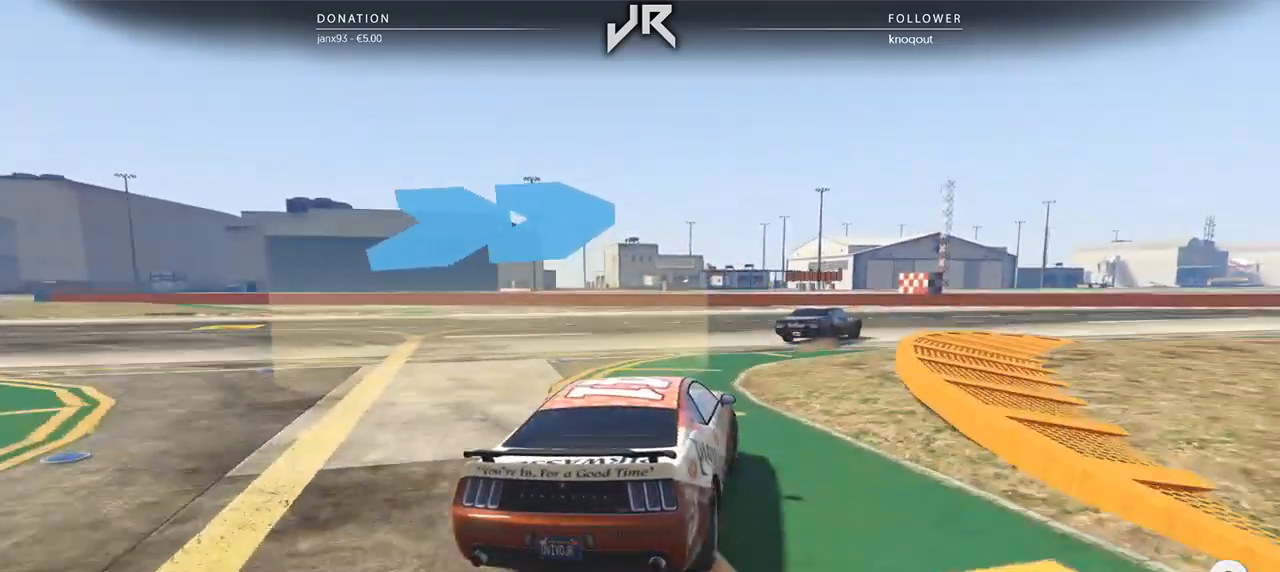
{"buttons": [], "left_stick": "right", "right_stick": "center", "events": [[62, "left_stick", "center"], [167, "left_stick", "right"], [333, "left_stick", "center"], [396, "left_stick", "right"]]}
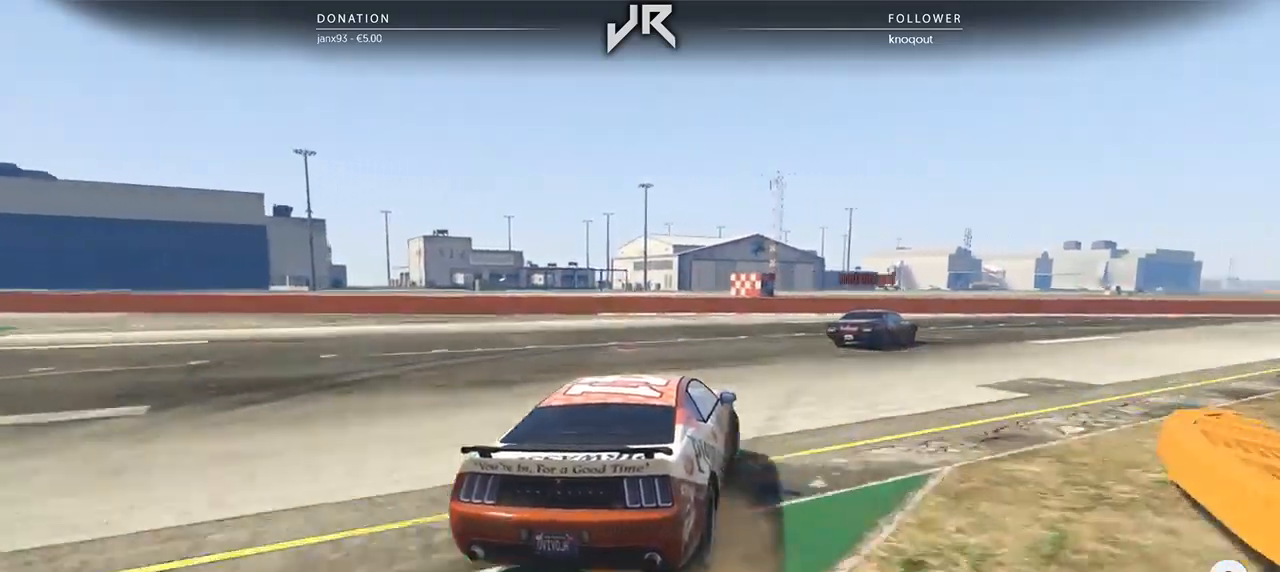
{"buttons": [], "left_stick": "right", "right_stick": "center", "events": [[62, "left_stick", "center"], [167, "left_stick", "right"], [333, "left_stick", "center"], [500, "left_stick", "right"]]}
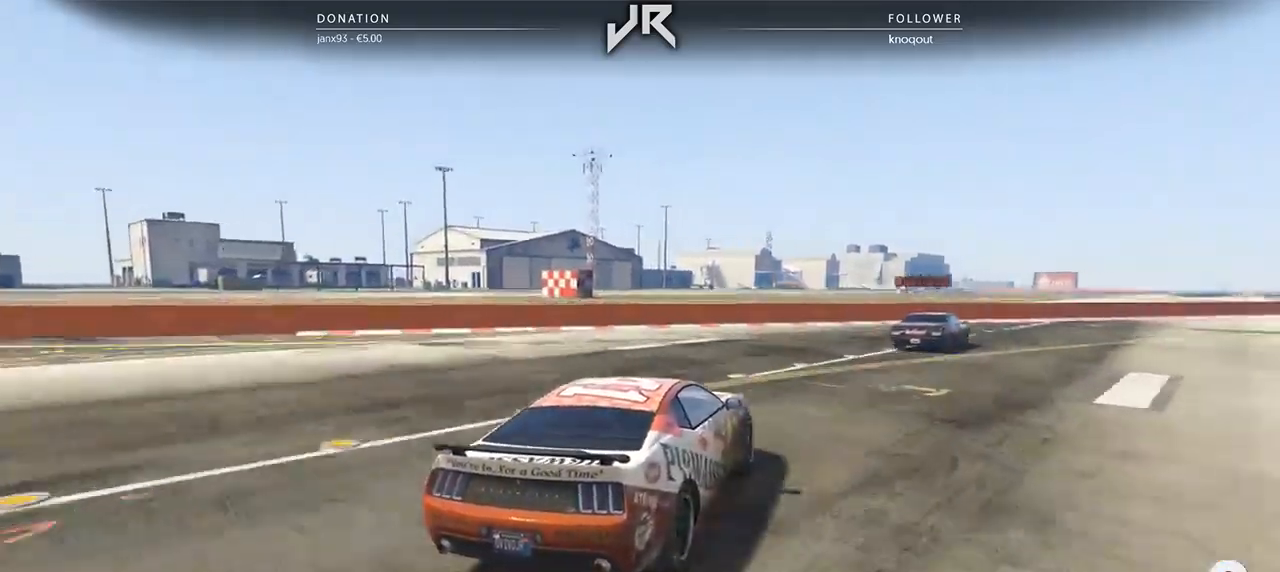
{"buttons": [], "left_stick": "right", "right_stick": "center", "events": [[167, "left_stick", "center"], [354, "left_stick", "right"]]}
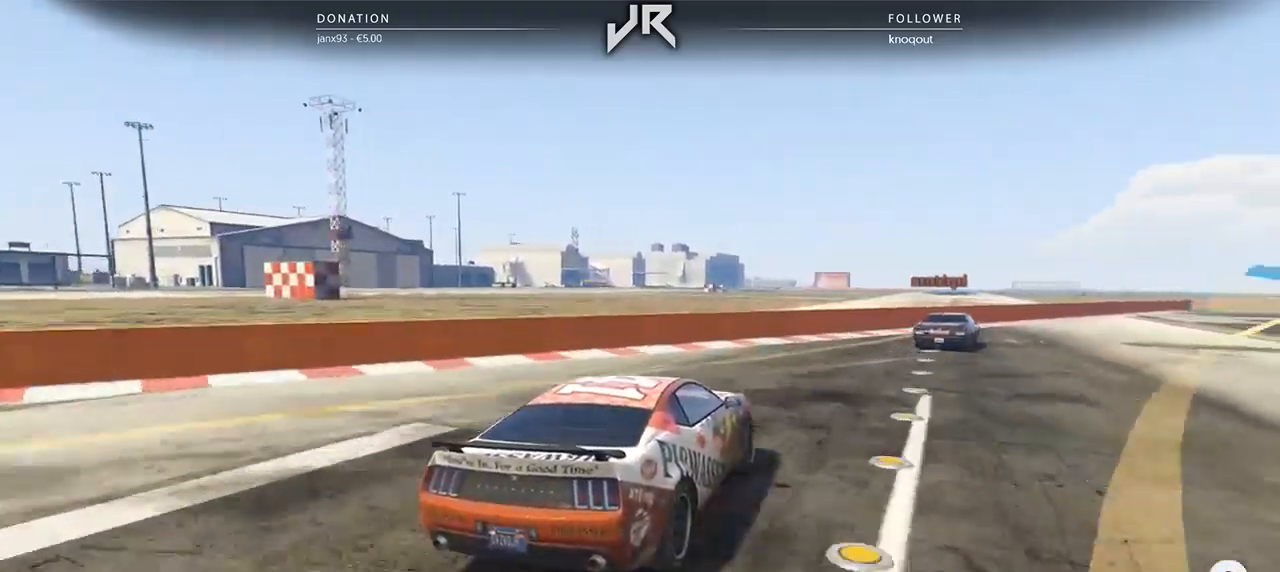
{"buttons": [], "left_stick": "center", "right_stick": "center", "events": [[292, "left_stick", "center"]]}
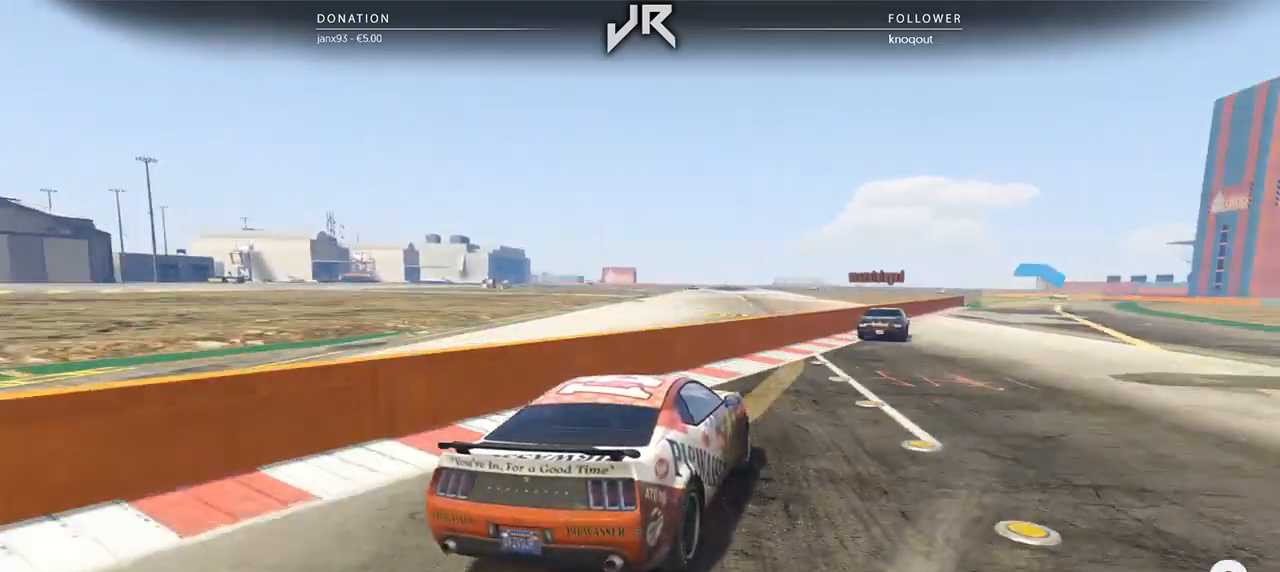
{"buttons": [], "left_stick": "center", "right_stick": "center", "events": [[42, "left_stick", "right"], [208, "left_stick", "center"], [333, "left_stick", "right"], [417, "left_stick", "center"]]}
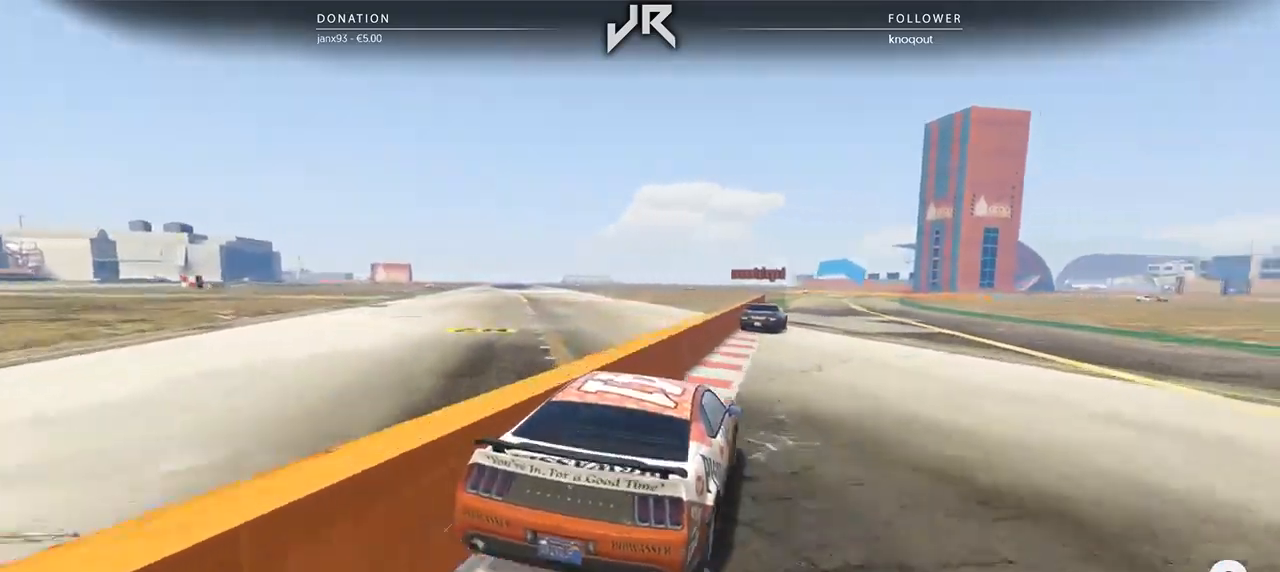
{"buttons": [], "left_stick": "left", "right_stick": "center", "events": [[104, "left_stick", "right"], [167, "left_stick", "center"], [438, "left_stick", "left"]]}
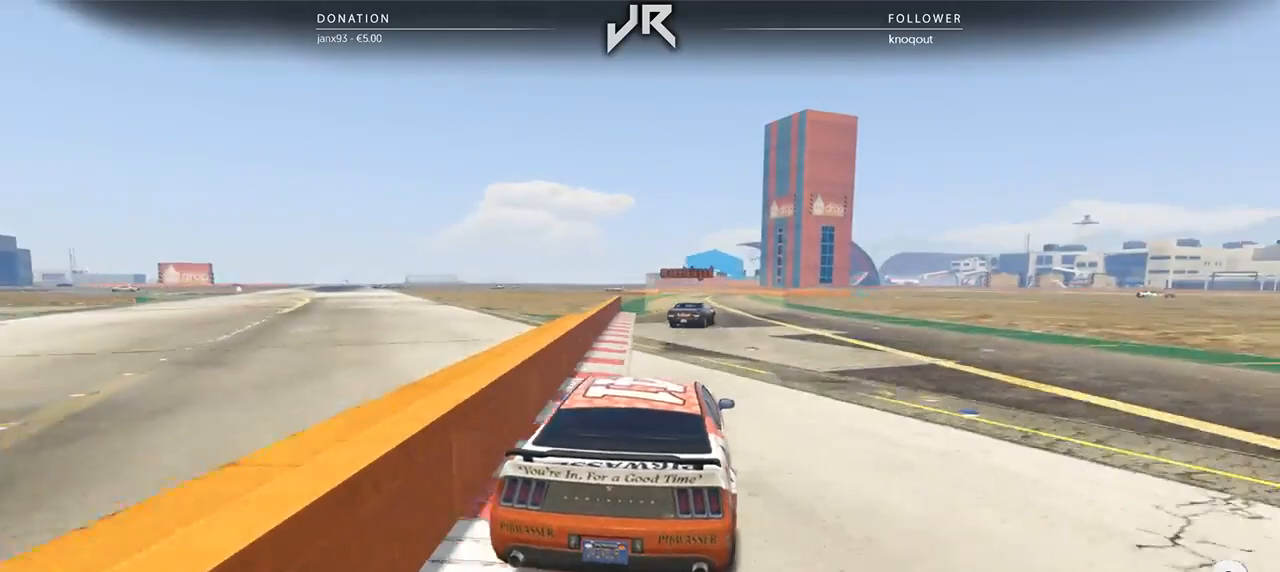
{"buttons": [], "left_stick": "center", "right_stick": "center", "events": [[167, "left_stick", "center"]]}
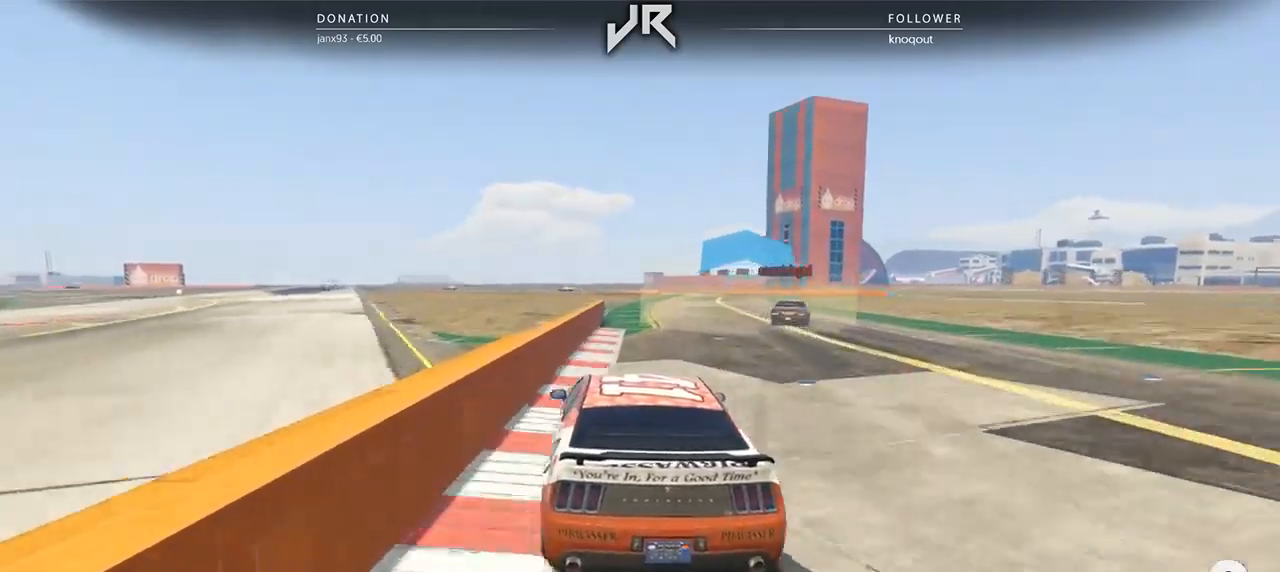
{"buttons": [], "left_stick": "center", "right_stick": "center", "events": [[104, "left_stick", "right"], [333, "left_stick", "center"], [438, "left_stick", "right"], [500, "left_stick", "center"]]}
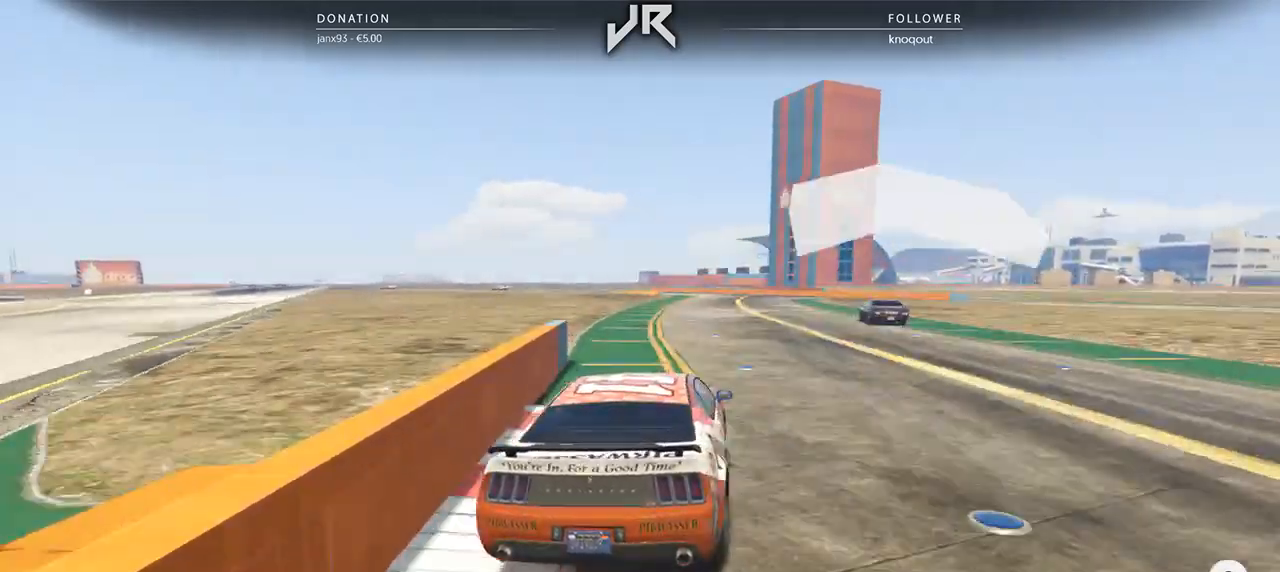
{"buttons": [], "left_stick": "center", "right_stick": "center", "events": [[354, "L3", "down"], [500, "L3", "up"]]}